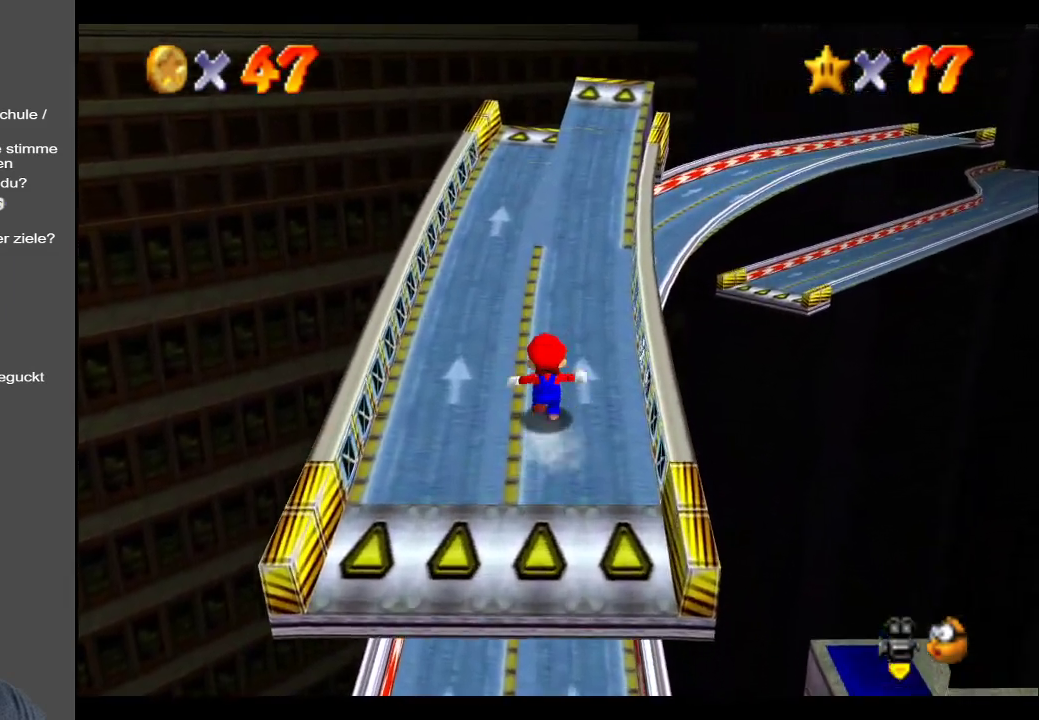
Gameplay with a controller (Xbox layout); each line is a JSON object with the inputs held at the frame after it. "events" lists button and stick changes between this image and that frame as [ms after this image, input, new state], when the widget could be followed in between. Not read: L3 R3.
{"buttons": [], "left_stick": "up-right", "right_stick": "center", "events": [[83, "left_stick", "up-right"]]}
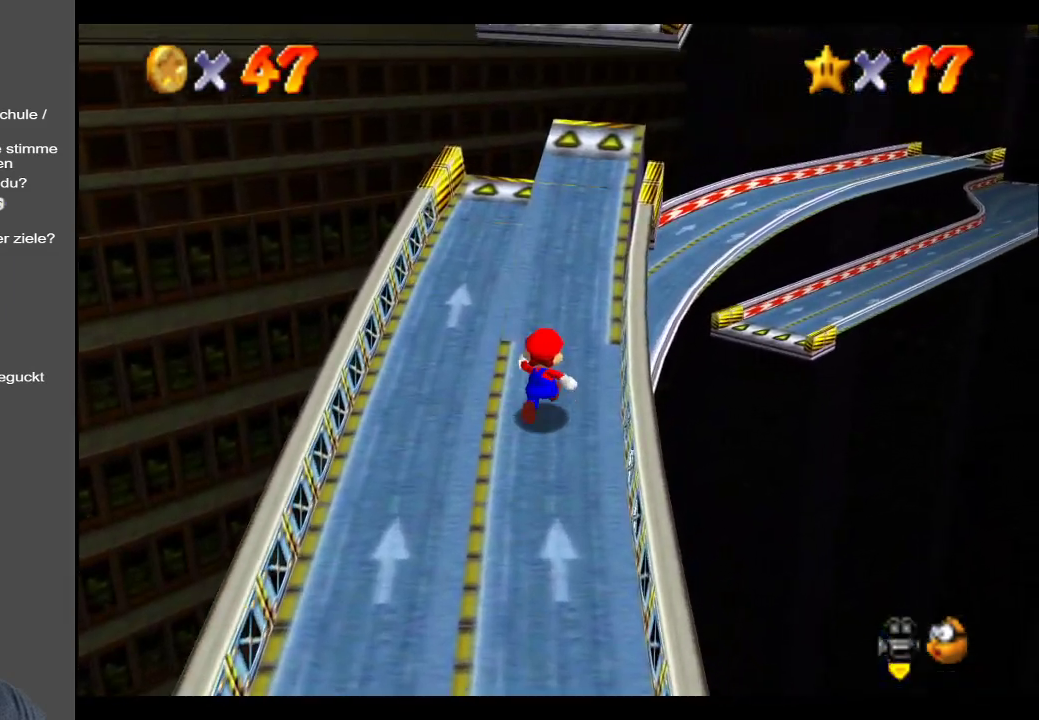
{"buttons": ["A"], "left_stick": "up-right", "right_stick": "center", "events": [[300, "A", "down"]]}
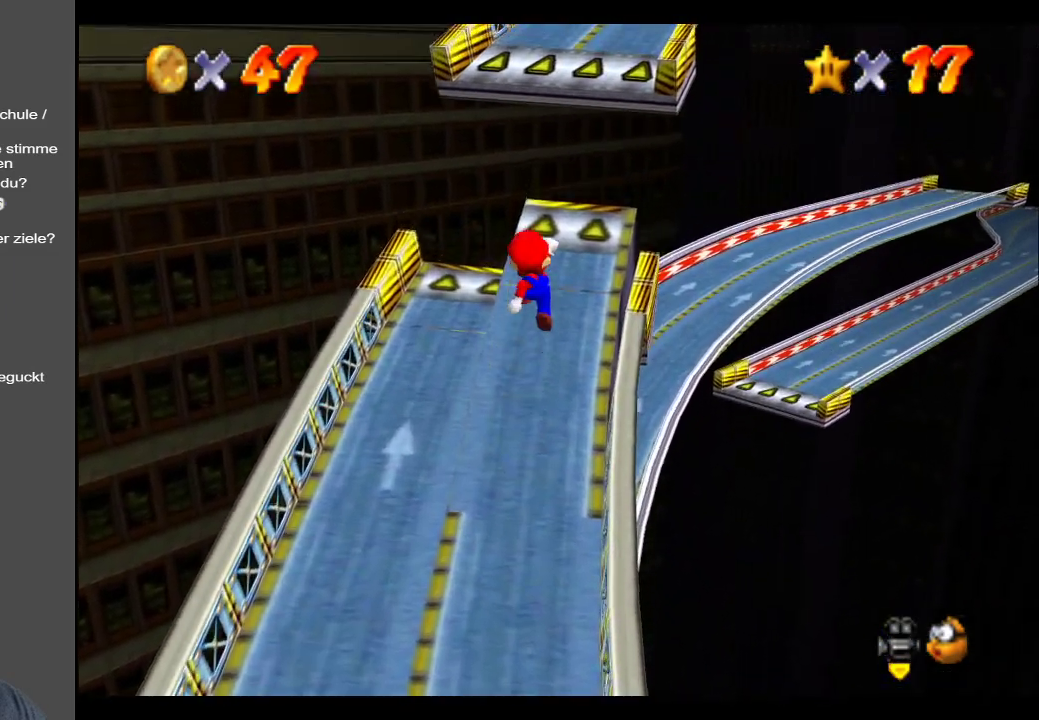
{"buttons": ["A"], "left_stick": "up-right", "right_stick": "center", "events": [[50, "A", "up"], [417, "A", "down"]]}
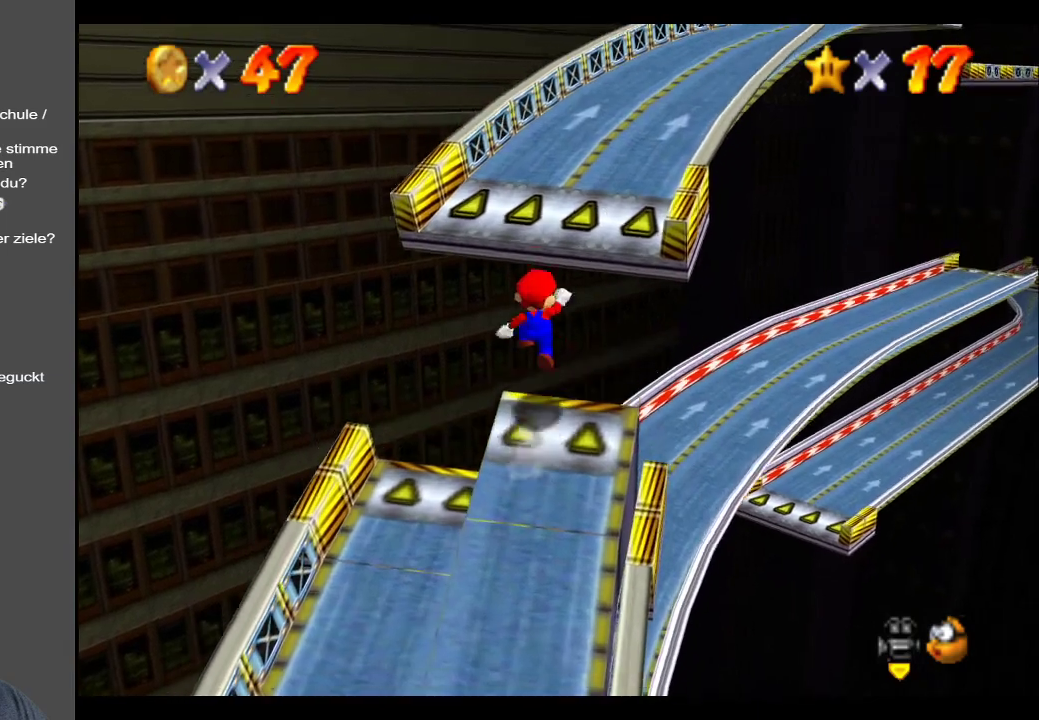
{"buttons": [], "left_stick": "up-right", "right_stick": "center", "events": [[183, "A", "up"]]}
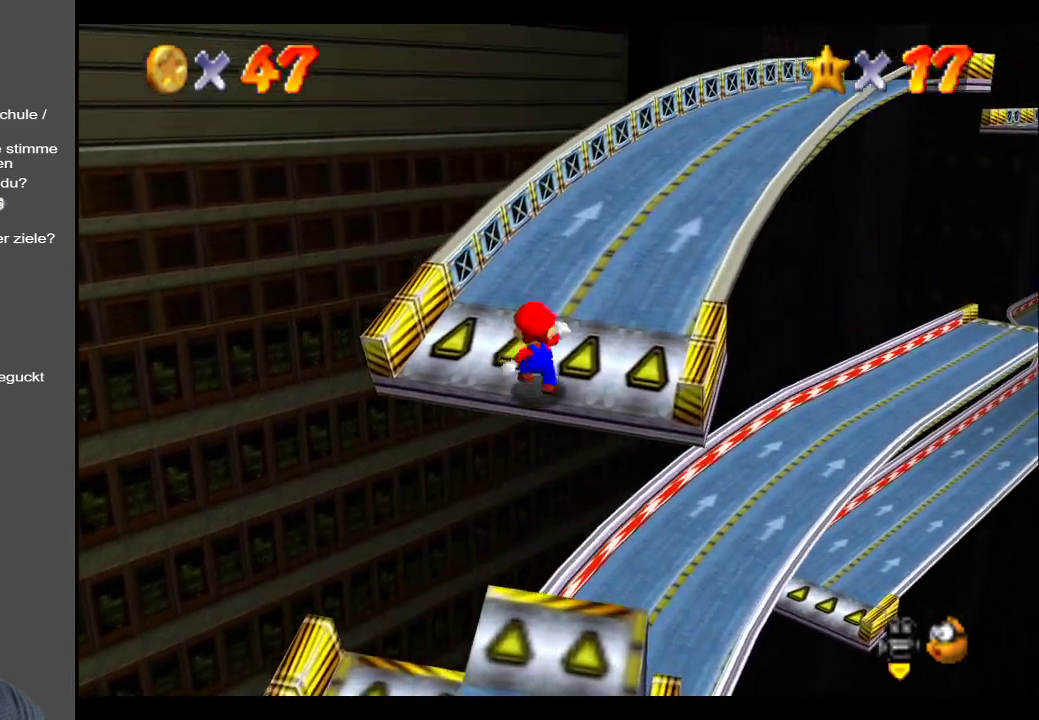
{"buttons": ["Y"], "left_stick": "up-right", "right_stick": "center", "events": [[133, "A", "down"], [200, "A", "up"], [500, "Y", "down"]]}
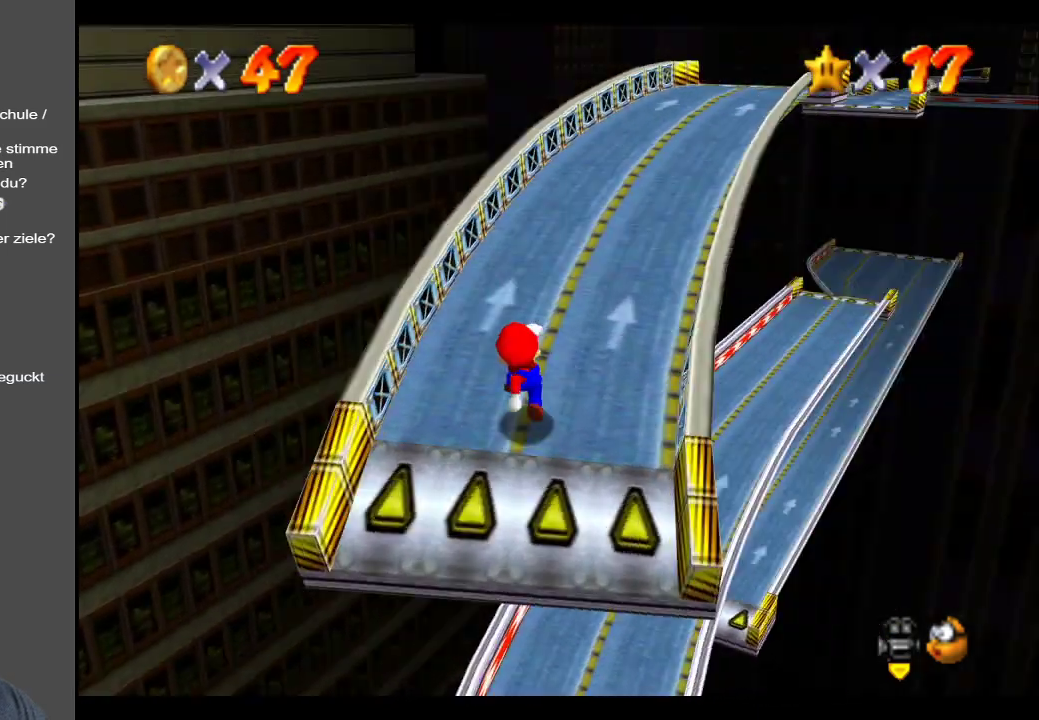
{"buttons": [], "left_stick": "up", "right_stick": "center", "events": [[133, "Y", "up"], [233, "left_stick", "up"]]}
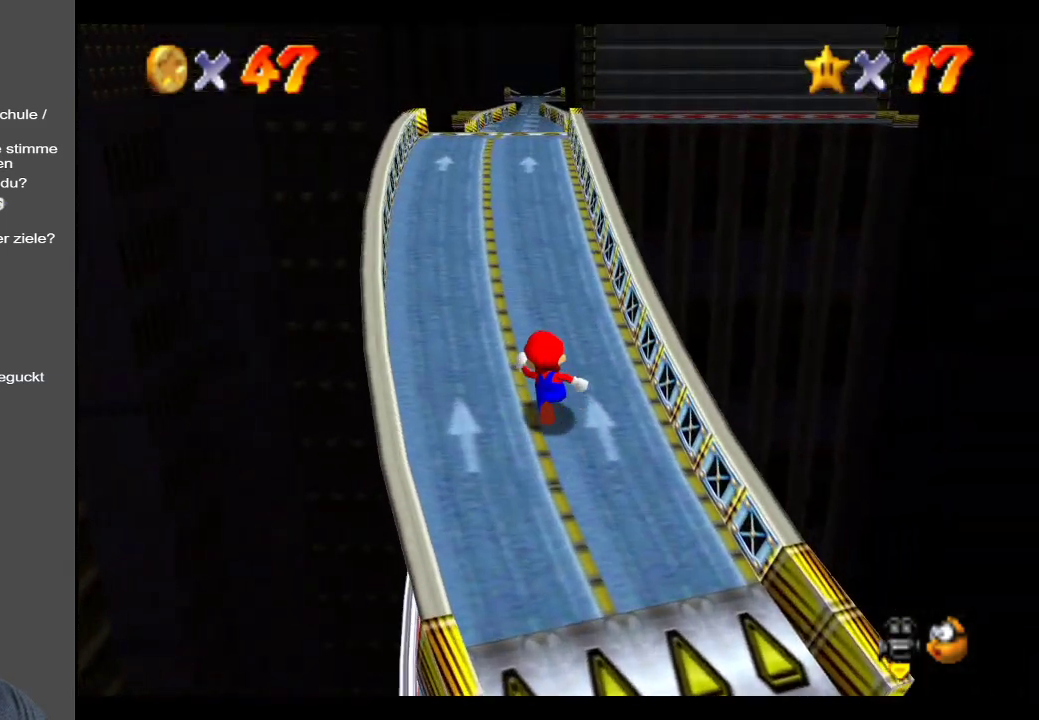
{"buttons": [], "left_stick": "up", "right_stick": "center", "events": []}
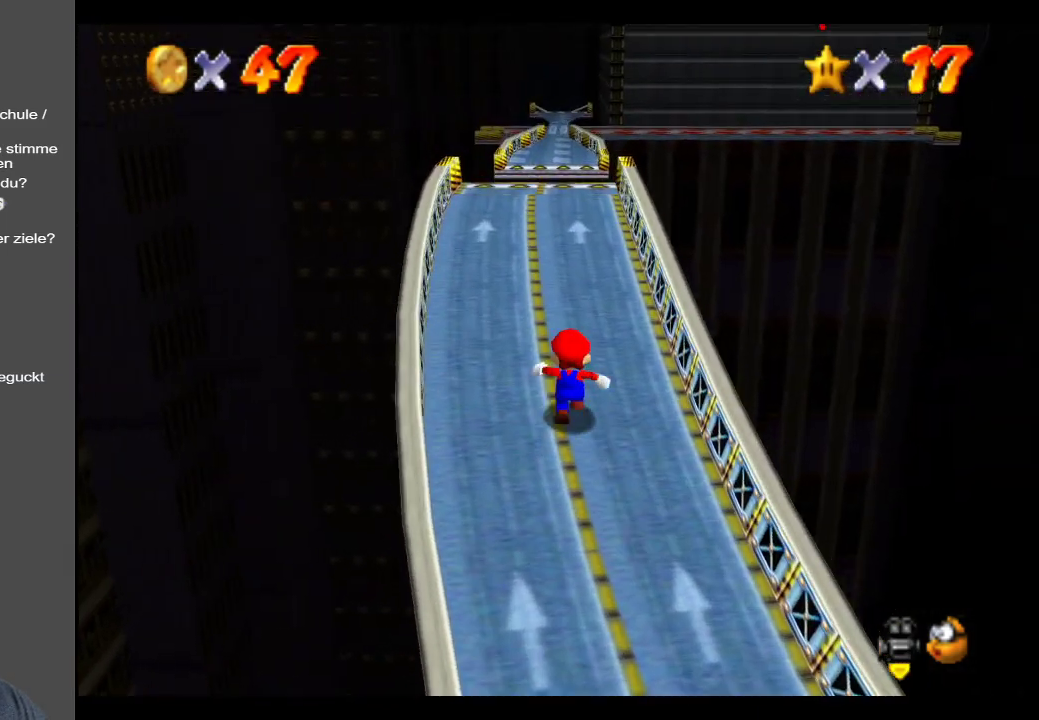
{"buttons": [], "left_stick": "up", "right_stick": "center", "events": []}
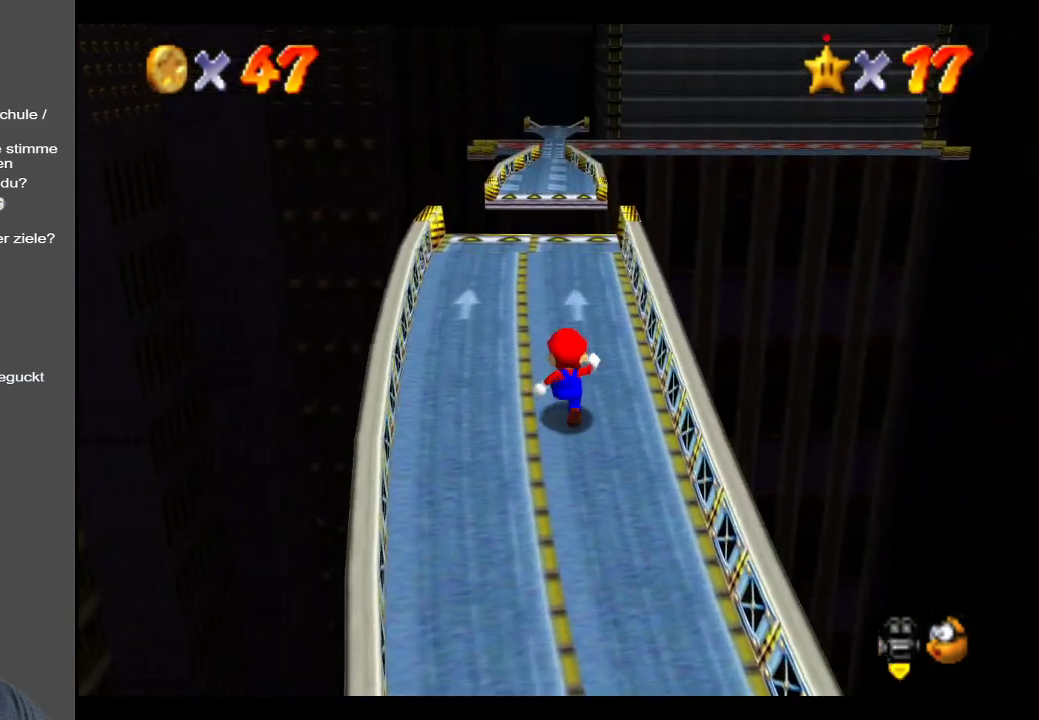
{"buttons": [], "left_stick": "up", "right_stick": "center", "events": []}
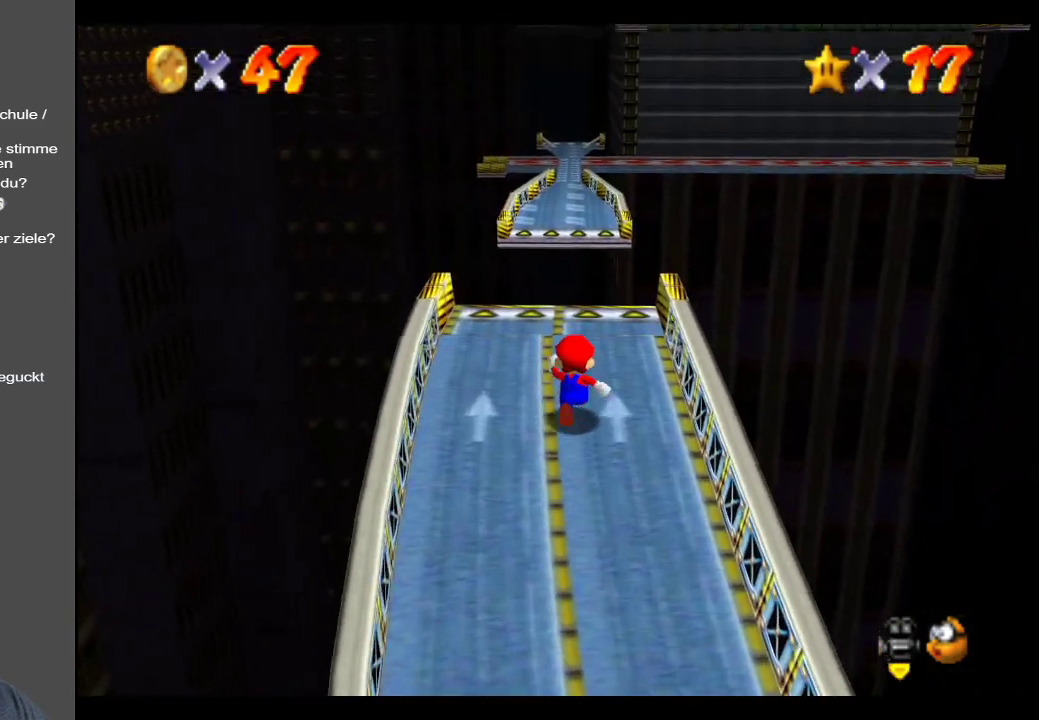
{"buttons": ["L2"], "left_stick": "up", "right_stick": "center", "events": [[500, "L2", "down"]]}
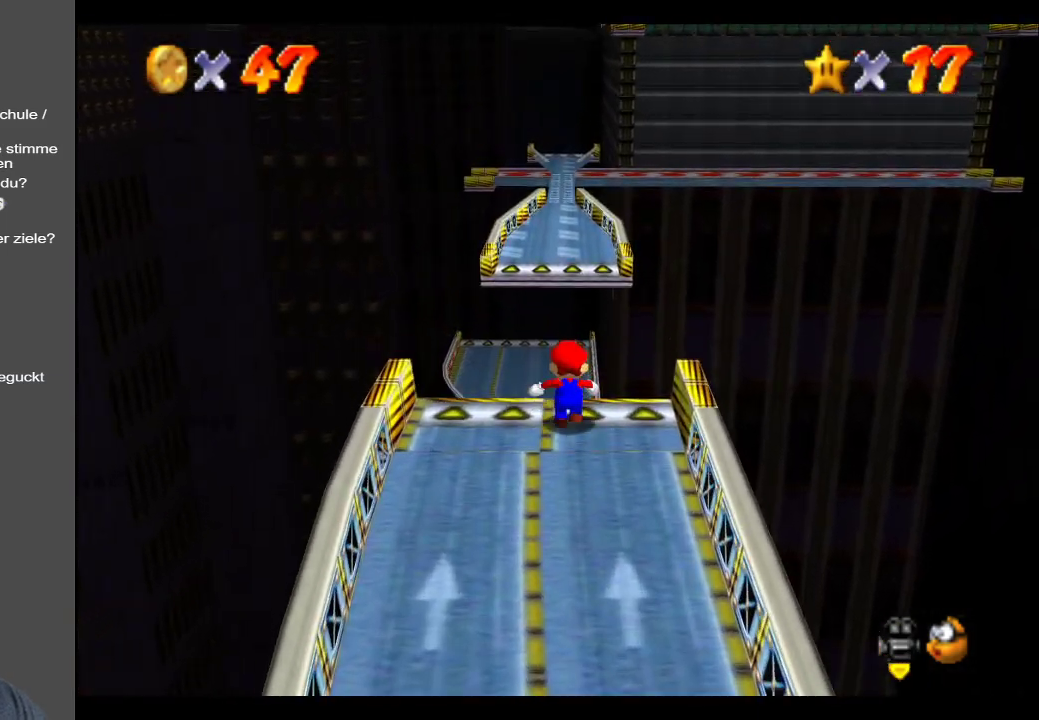
{"buttons": ["A", "L2"], "left_stick": "up", "right_stick": "center", "events": [[67, "A", "down"]]}
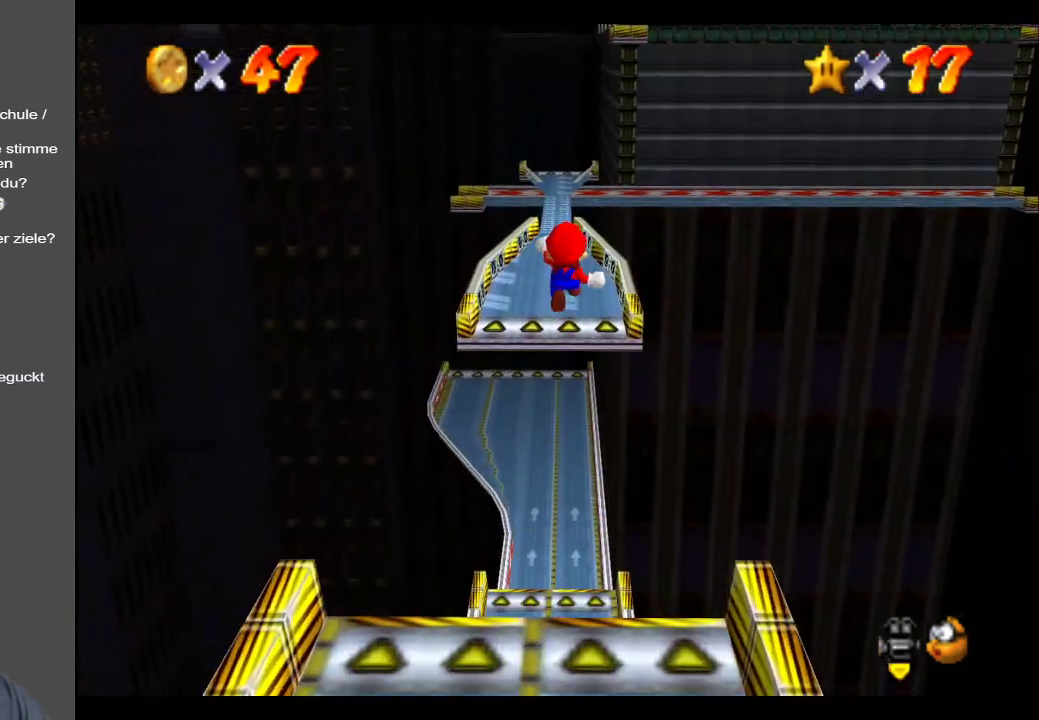
{"buttons": ["A", "L2"], "left_stick": "up", "right_stick": "center", "events": []}
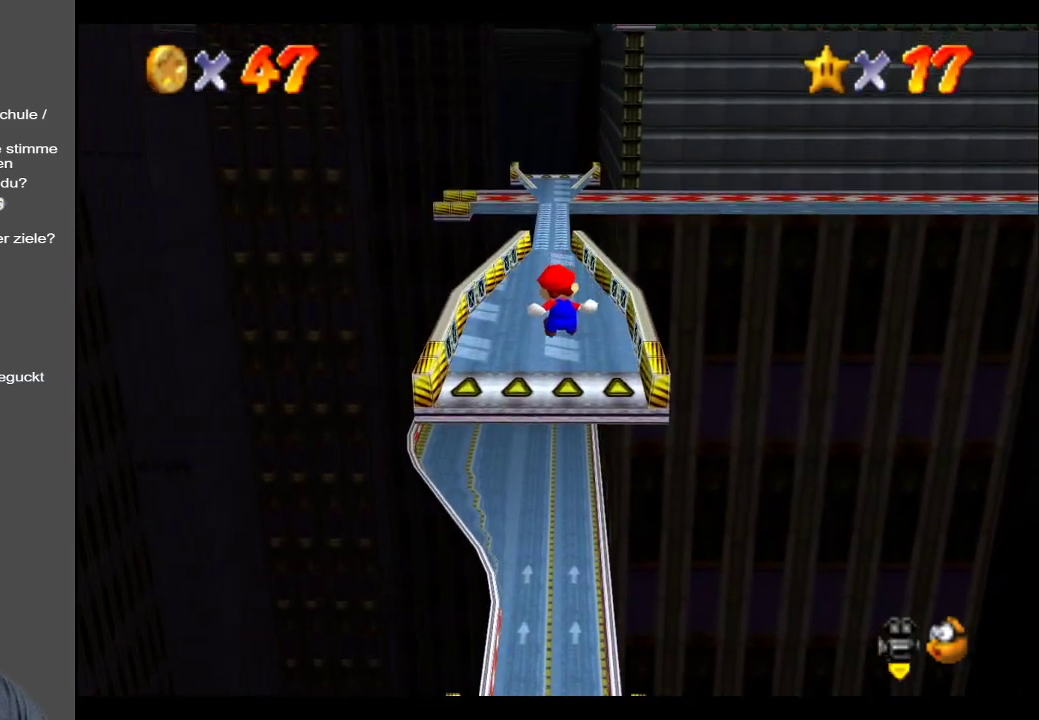
{"buttons": ["A", "L2"], "left_stick": "up", "right_stick": "center", "events": []}
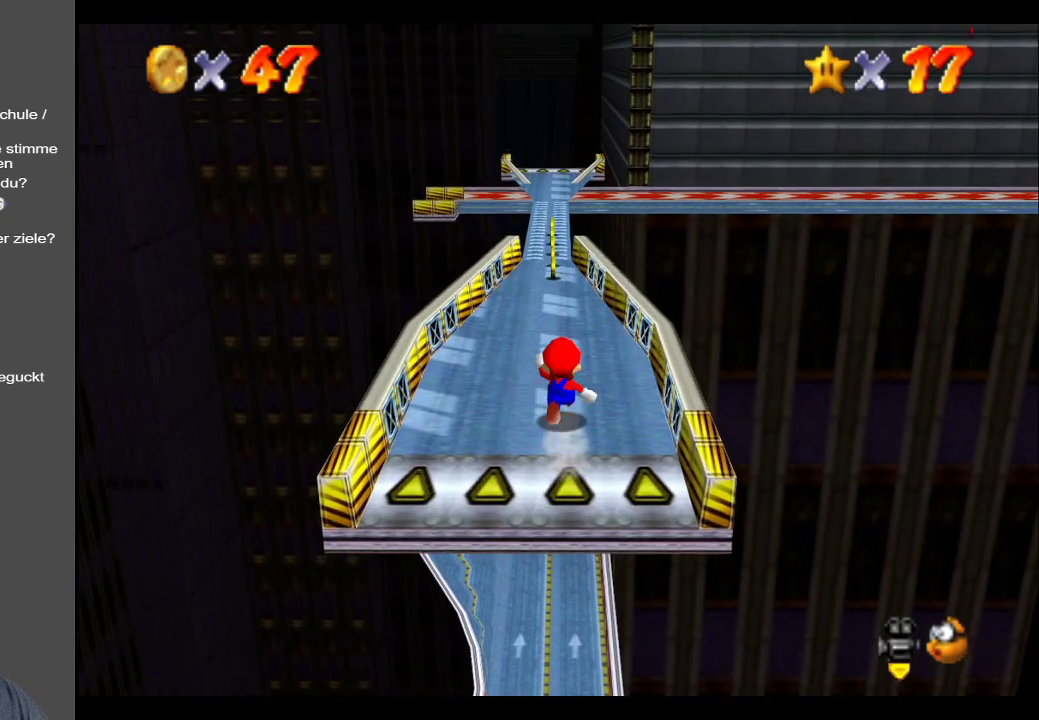
{"buttons": [], "left_stick": "up", "right_stick": "center", "events": [[67, "A", "up"], [183, "L2", "up"]]}
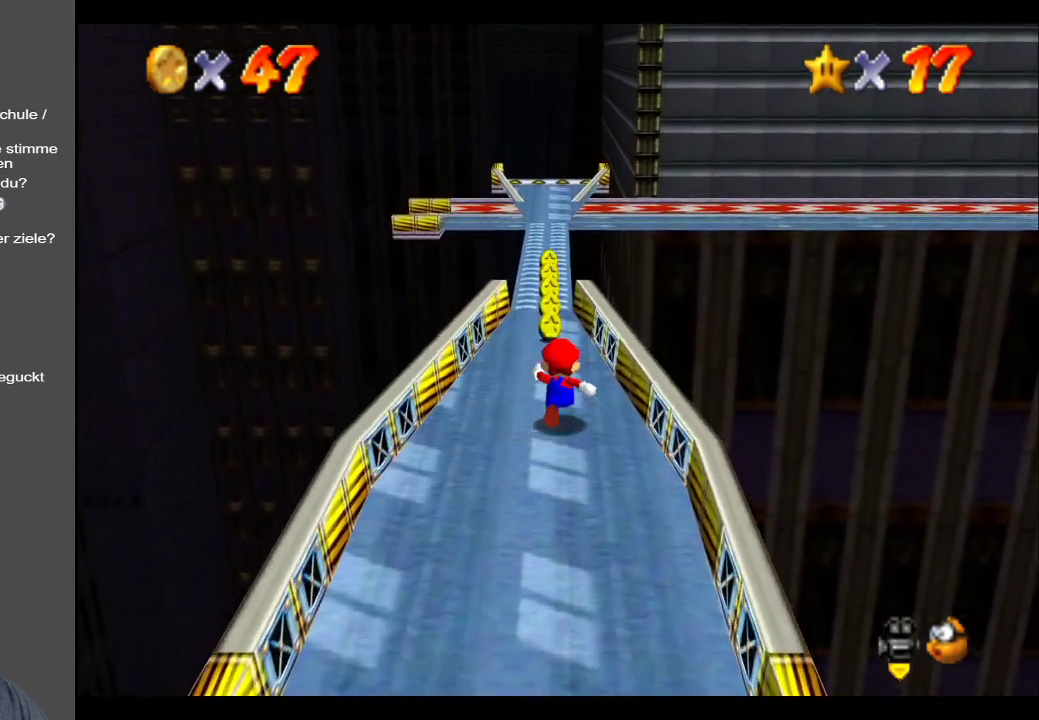
{"buttons": [], "left_stick": "up", "right_stick": "center", "events": []}
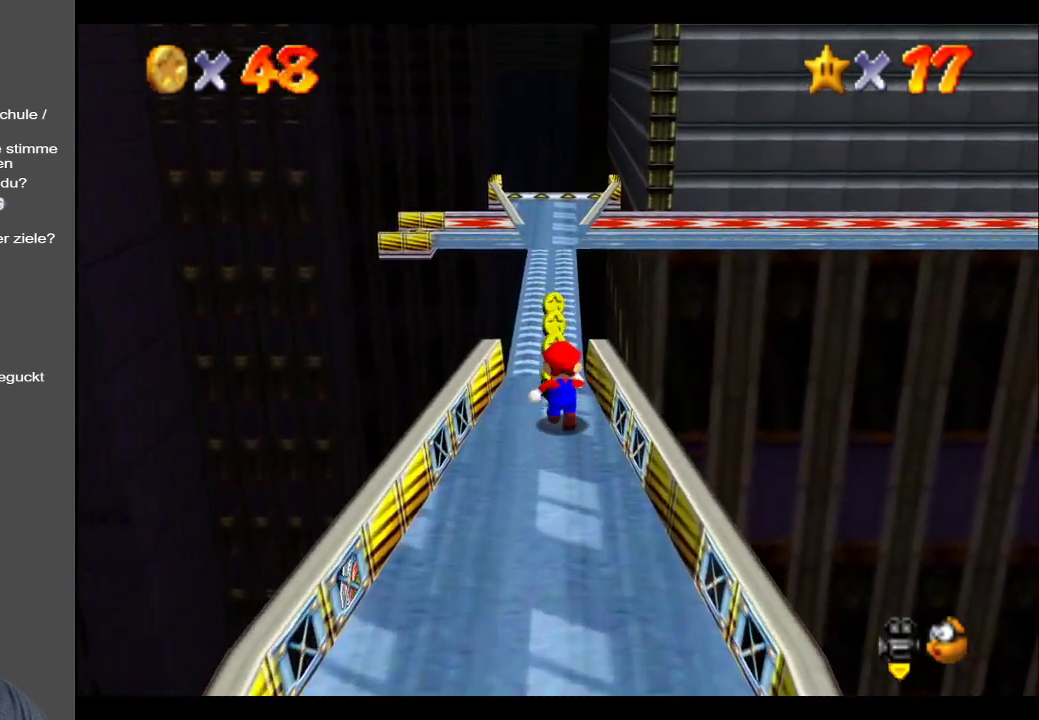
{"buttons": [], "left_stick": "up", "right_stick": "center", "events": []}
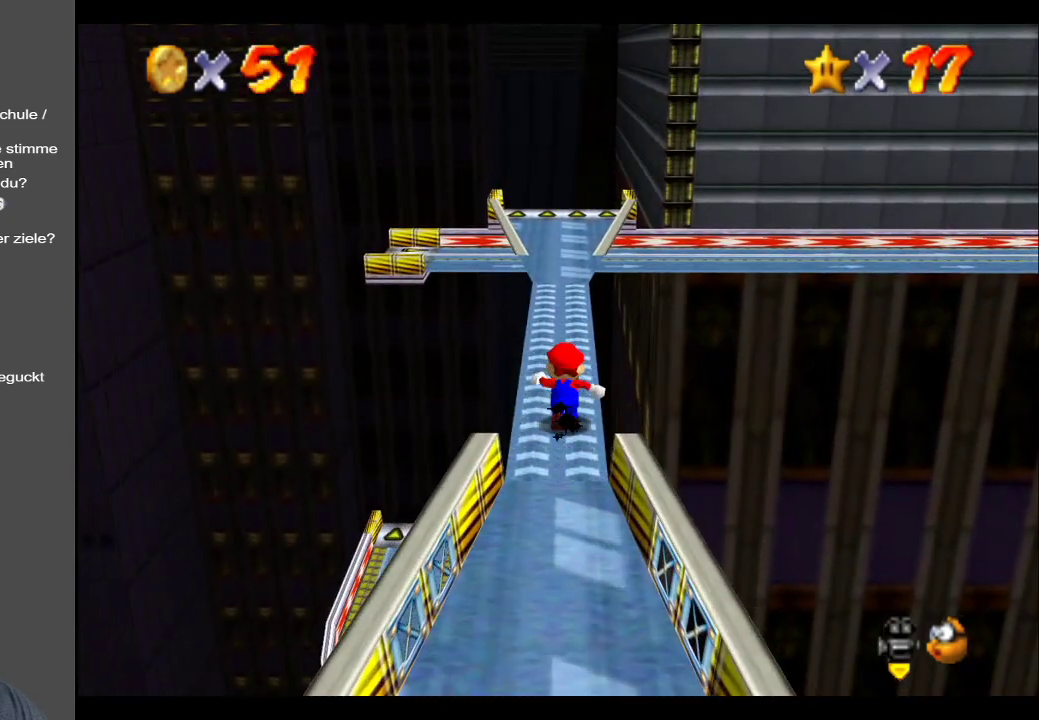
{"buttons": [], "left_stick": "up", "right_stick": "center", "events": []}
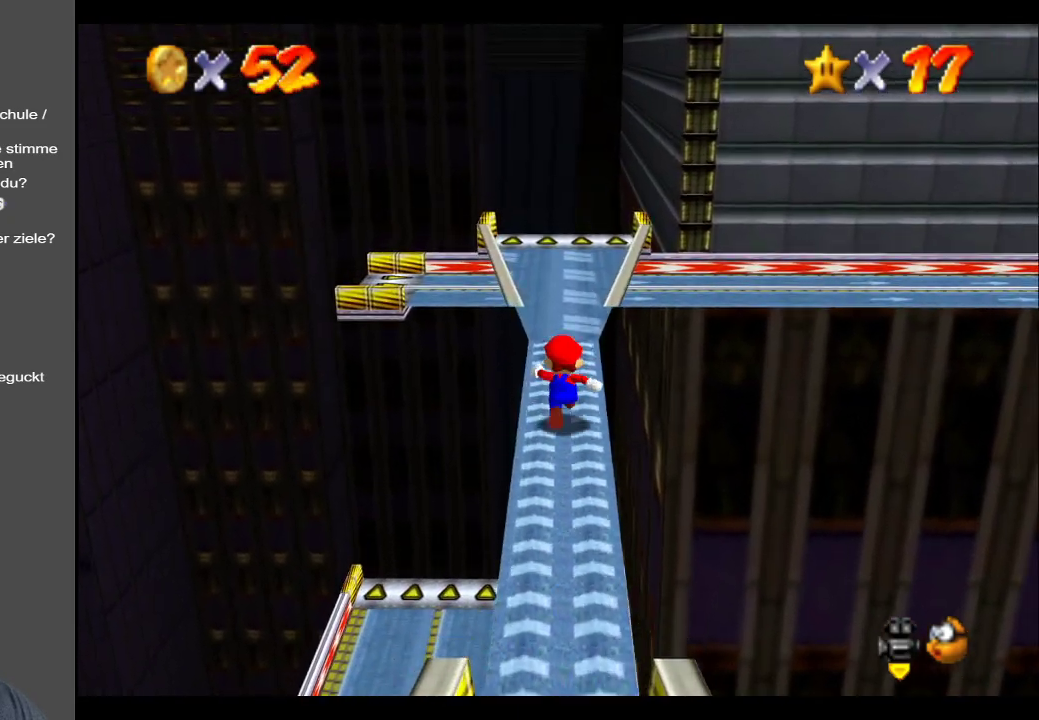
{"buttons": [], "left_stick": "up", "right_stick": "center", "events": []}
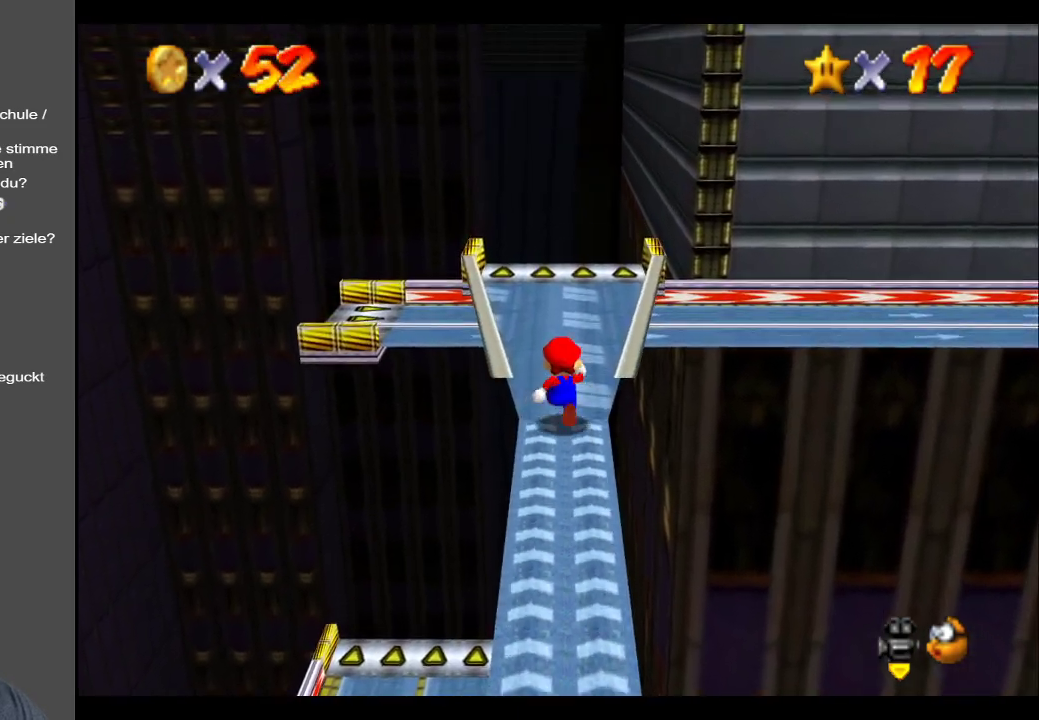
{"buttons": [], "left_stick": "up-left", "right_stick": "center", "events": [[233, "Y", "down"], [350, "left_stick", "up-left"], [400, "Y", "up"]]}
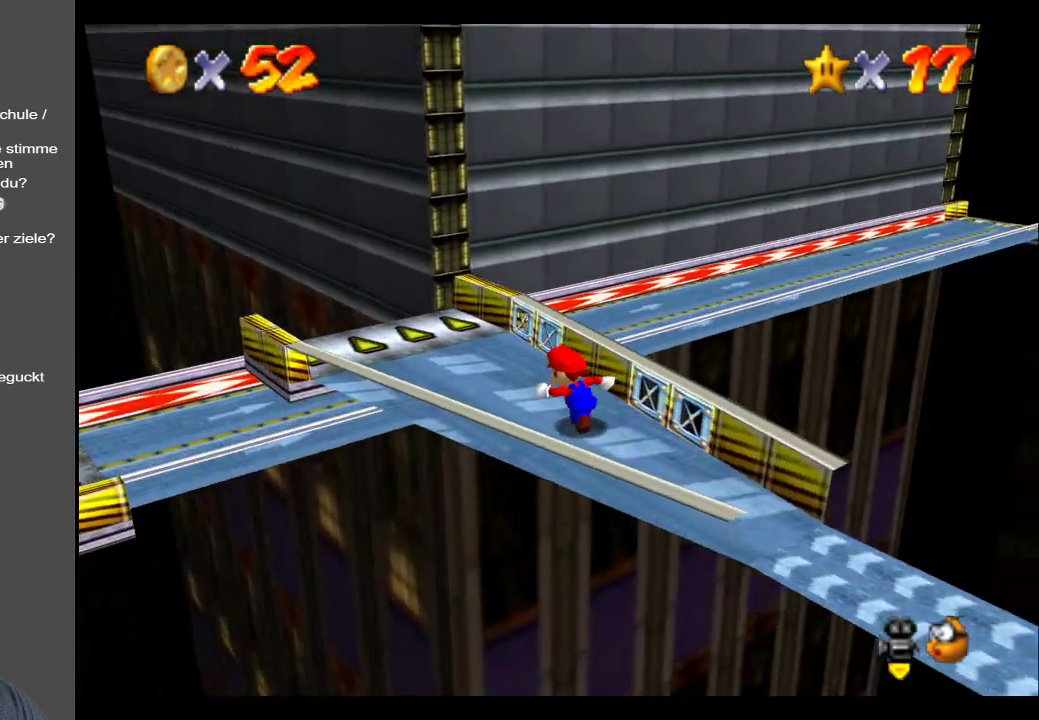
{"buttons": ["A"], "left_stick": "up-right", "right_stick": "center", "events": [[333, "left_stick", "up"], [450, "left_stick", "up-right"], [483, "A", "down"]]}
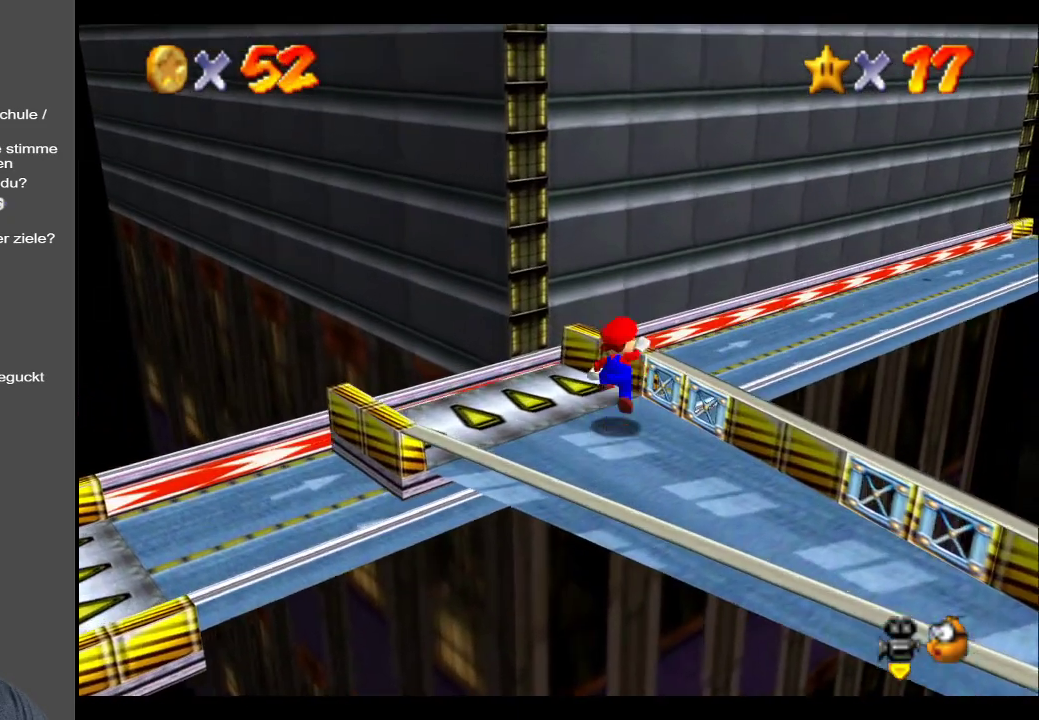
{"buttons": [], "left_stick": "up-right", "right_stick": "center", "events": [[167, "A", "up"]]}
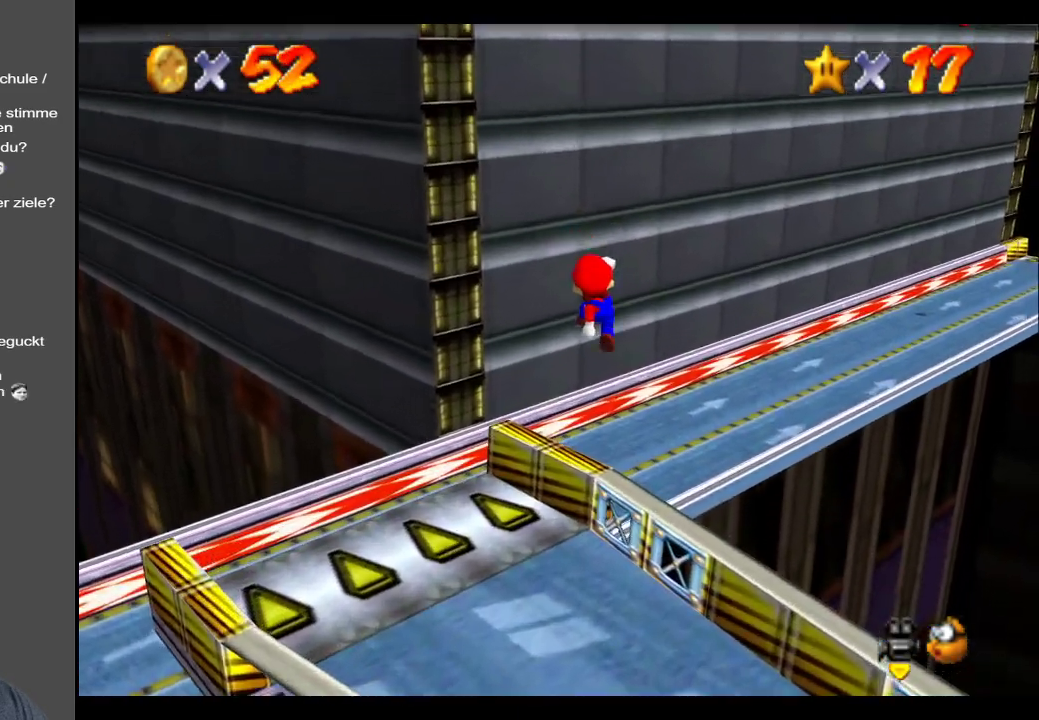
{"buttons": ["B"], "left_stick": "up-right", "right_stick": "center", "events": [[400, "B", "down"]]}
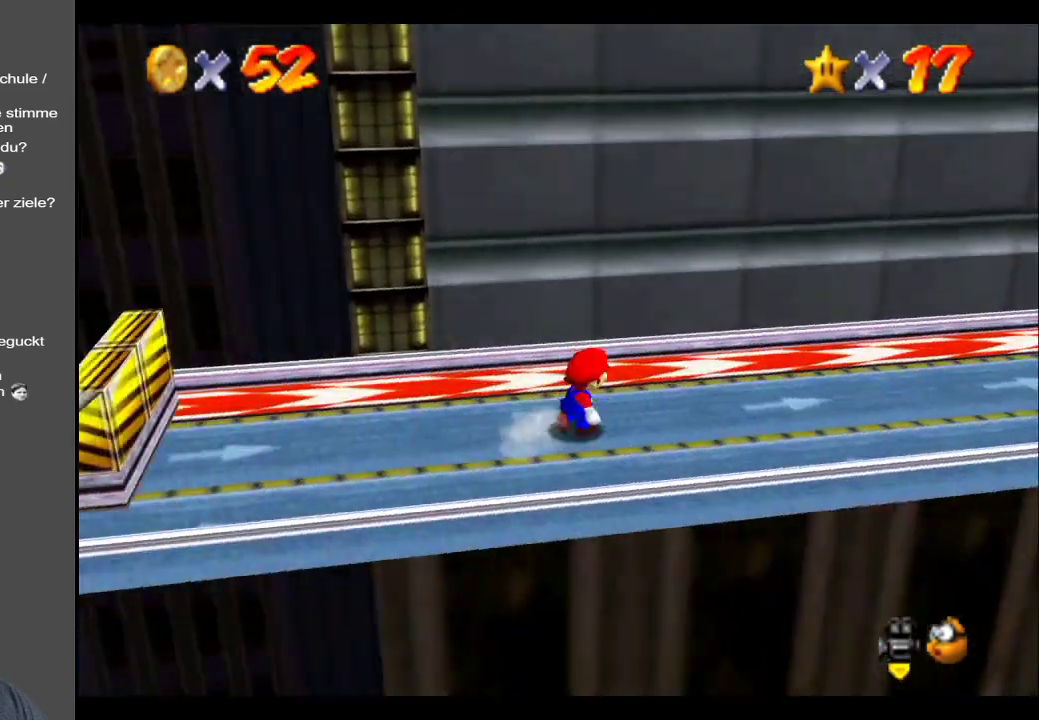
{"buttons": [], "left_stick": "down-right", "right_stick": "center", "events": [[50, "B", "up"], [150, "left_stick", "right"], [183, "B", "down"], [300, "B", "up"], [400, "B", "down"], [400, "left_stick", "down-right"], [500, "B", "up"]]}
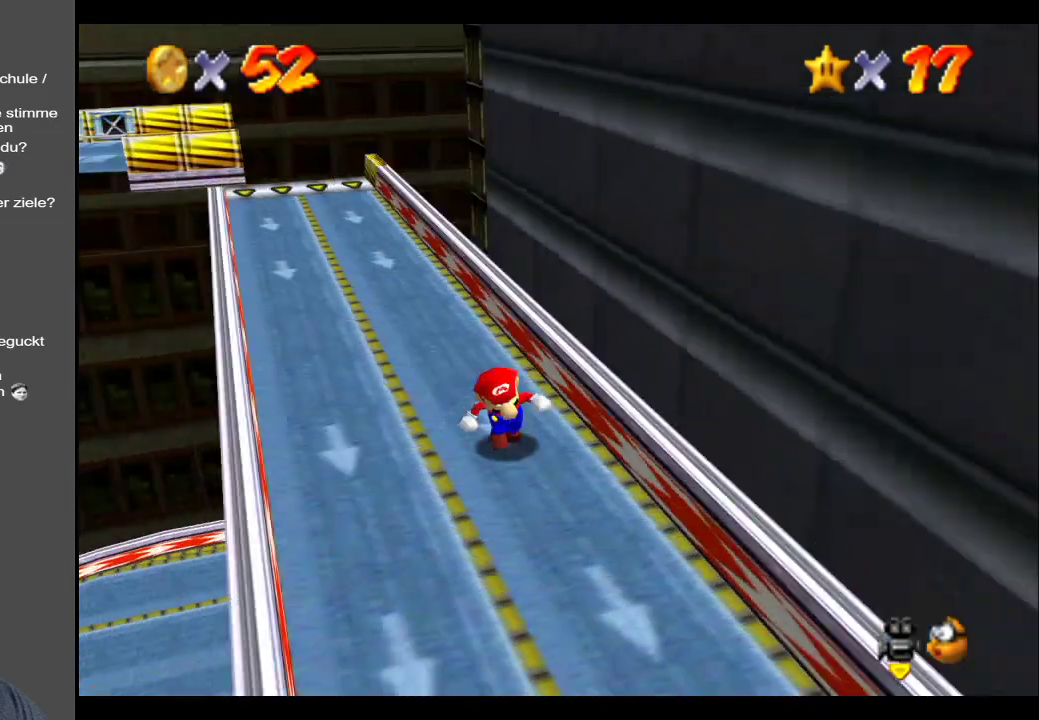
{"buttons": [], "left_stick": "down", "right_stick": "center", "events": [[33, "left_stick", "down"]]}
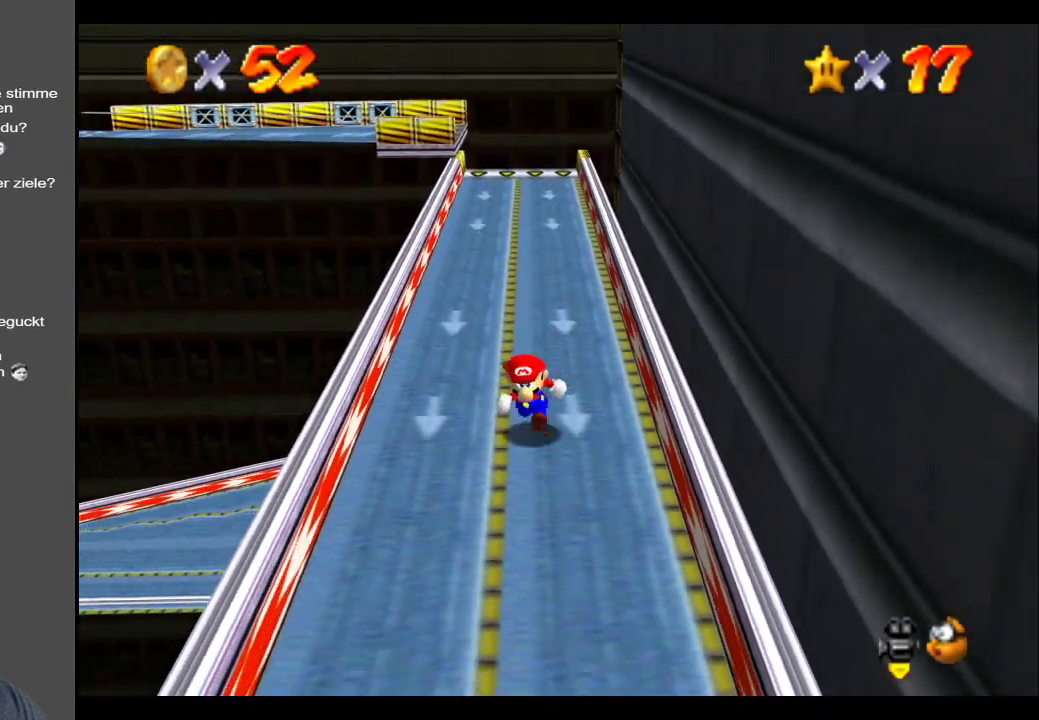
{"buttons": [], "left_stick": "down-left", "right_stick": "center", "events": [[233, "left_stick", "center"], [483, "left_stick", "down-left"]]}
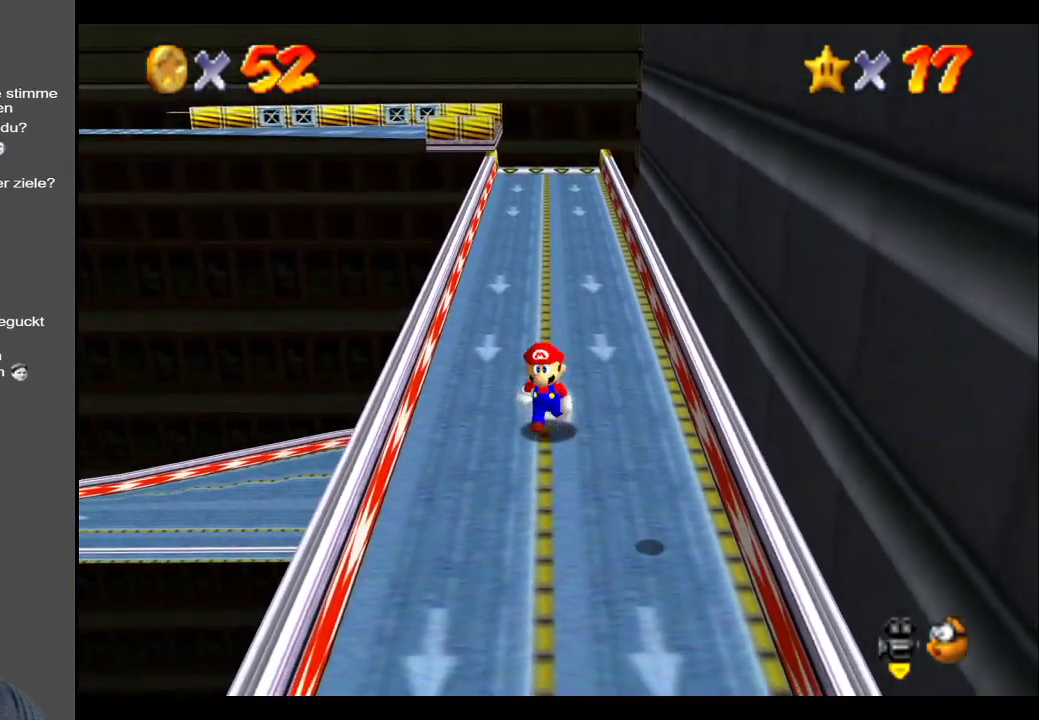
{"buttons": [], "left_stick": "down-left", "right_stick": "center", "events": [[200, "left_stick", "down"], [367, "left_stick", "down-left"]]}
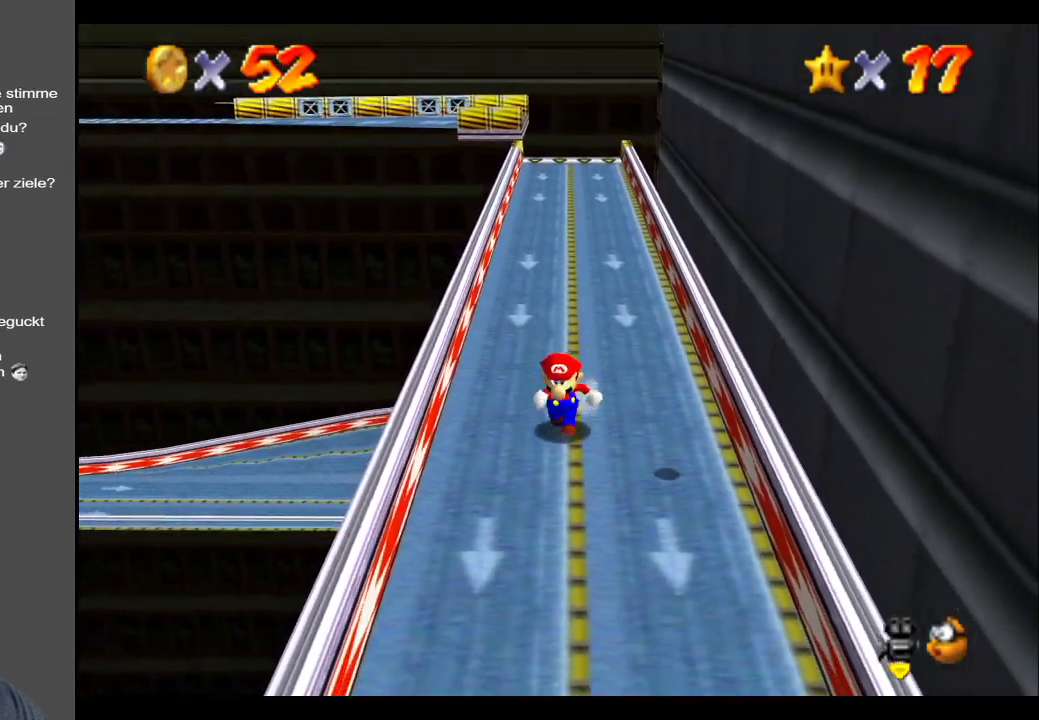
{"buttons": [], "left_stick": "right", "right_stick": "center", "events": [[233, "left_stick", "right"]]}
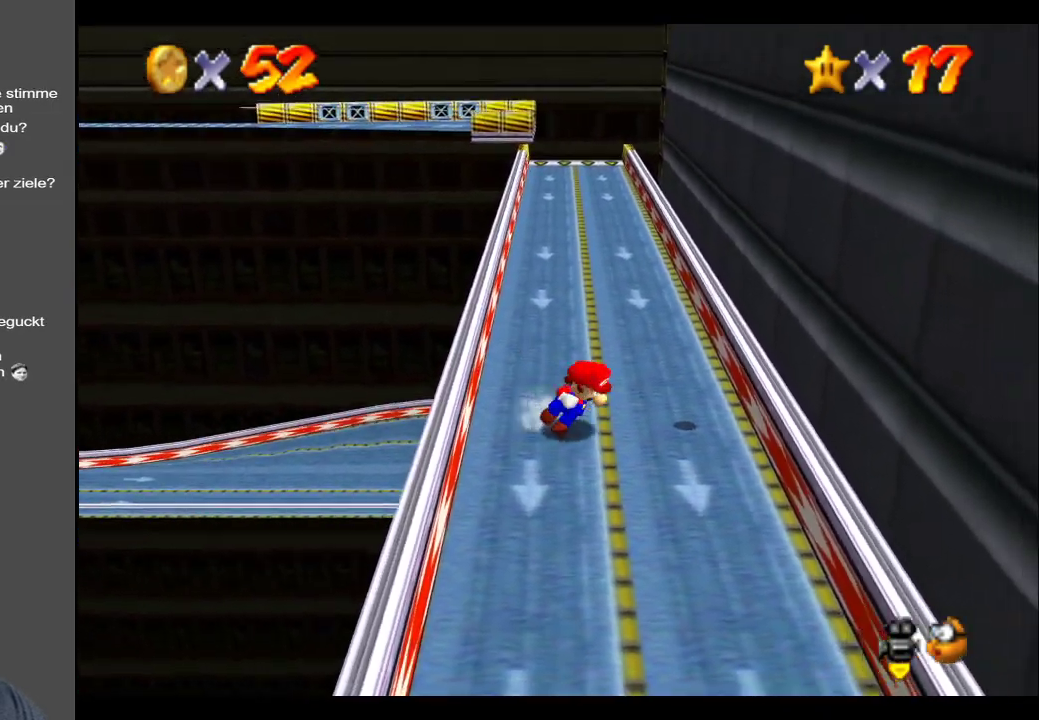
{"buttons": ["A"], "left_stick": "right", "right_stick": "center", "events": [[67, "A", "down"]]}
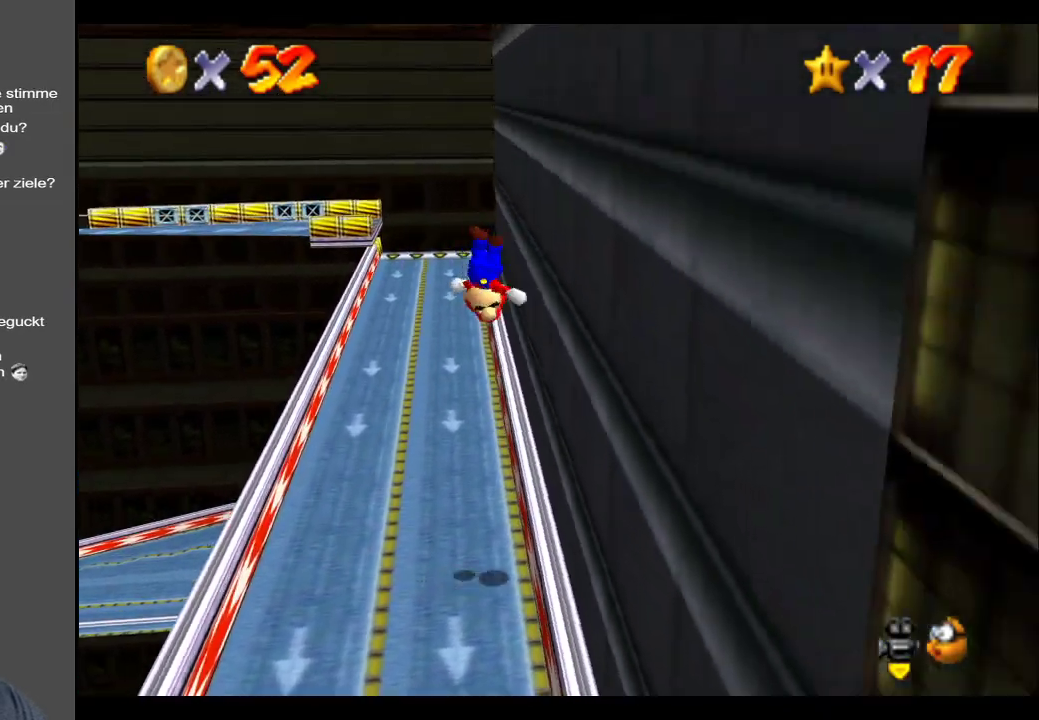
{"buttons": ["A"], "left_stick": "right", "right_stick": "center", "events": [[67, "A", "up"], [183, "A", "down"]]}